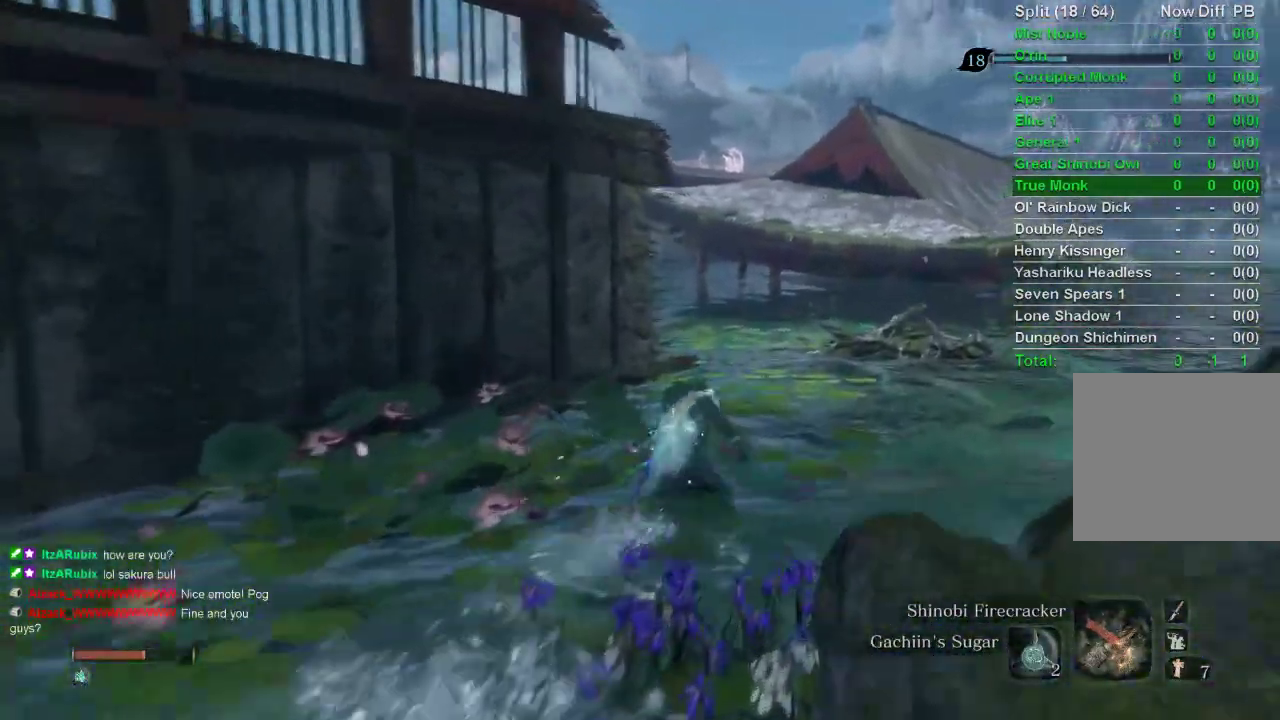
Gameplay with a controller (PlayStation layout); each line is a JSON object with the inputs held at the frame after it. "events" lists button and stick changes between this image and that frame as [ms after this image, input, new state], when the widget could be followed in between.
{"buttons": ["CIRCLE"], "left_stick": "up", "right_stick": "center", "events": []}
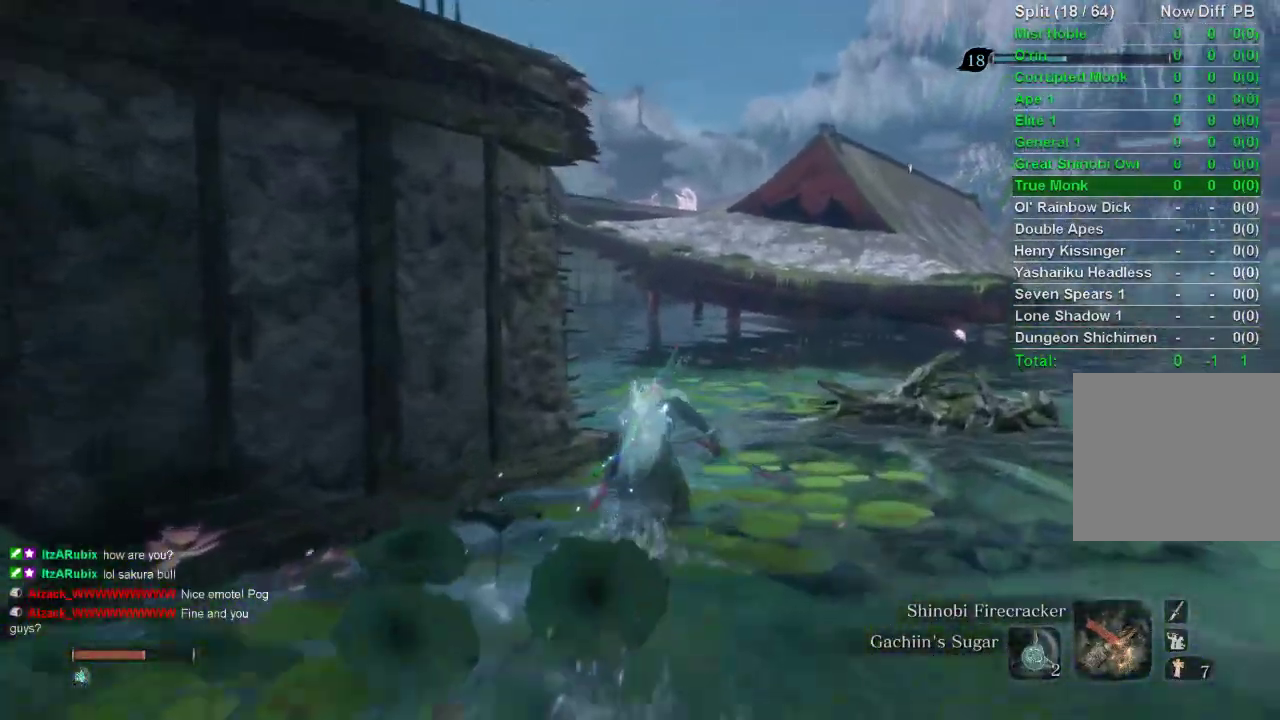
{"buttons": ["CIRCLE"], "left_stick": "up", "right_stick": "left", "events": [[117, "right_stick", "left"]]}
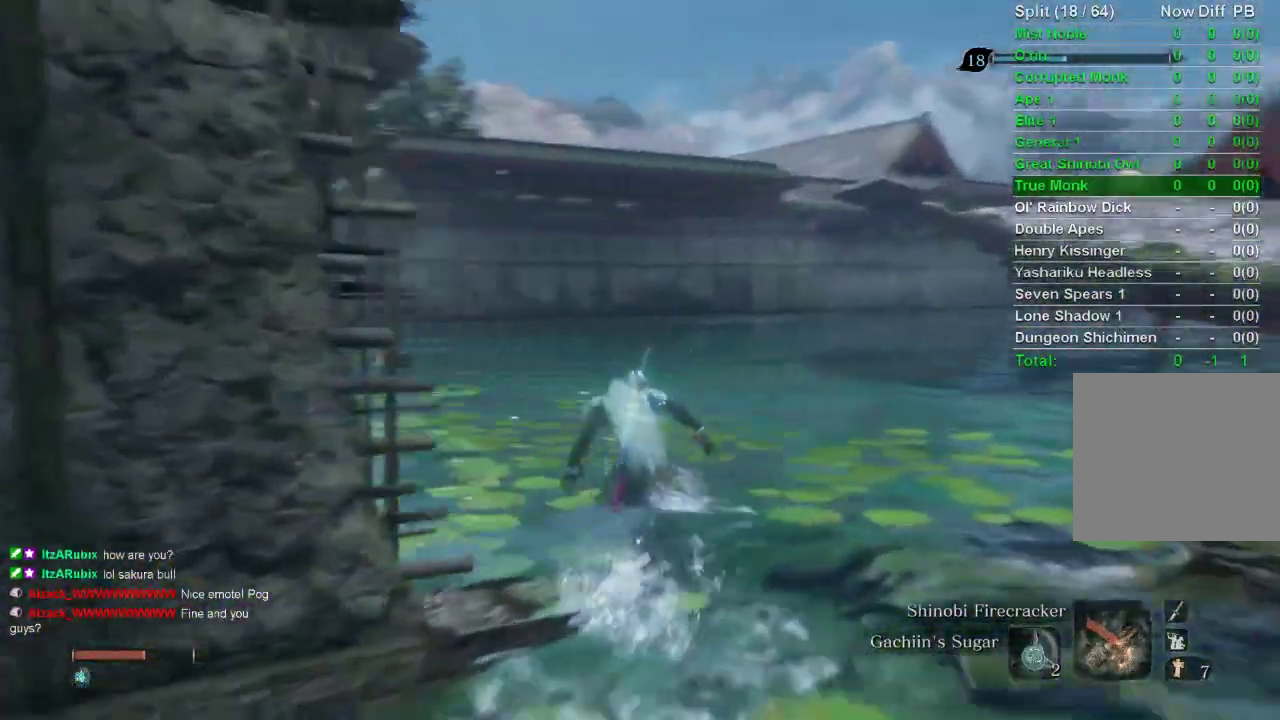
{"buttons": ["CIRCLE"], "left_stick": "up", "right_stick": "center", "events": [[267, "right_stick", "center"]]}
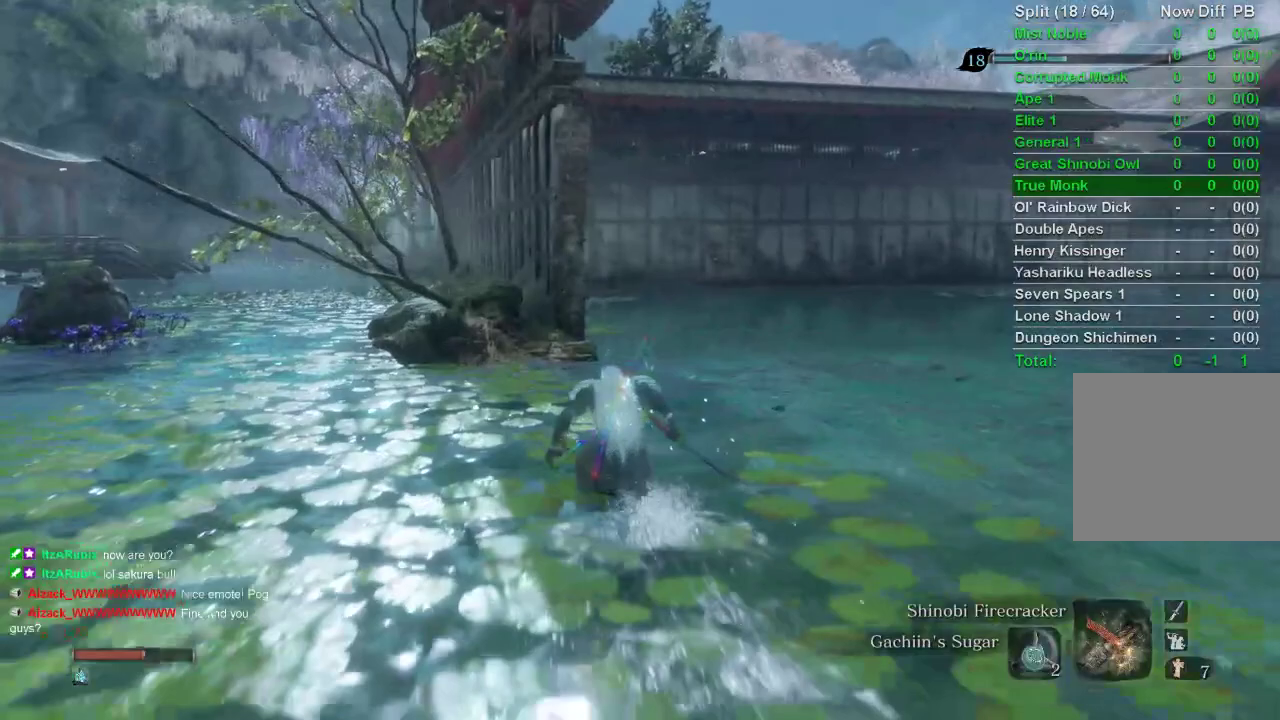
{"buttons": ["CIRCLE"], "left_stick": "up", "right_stick": "center", "events": []}
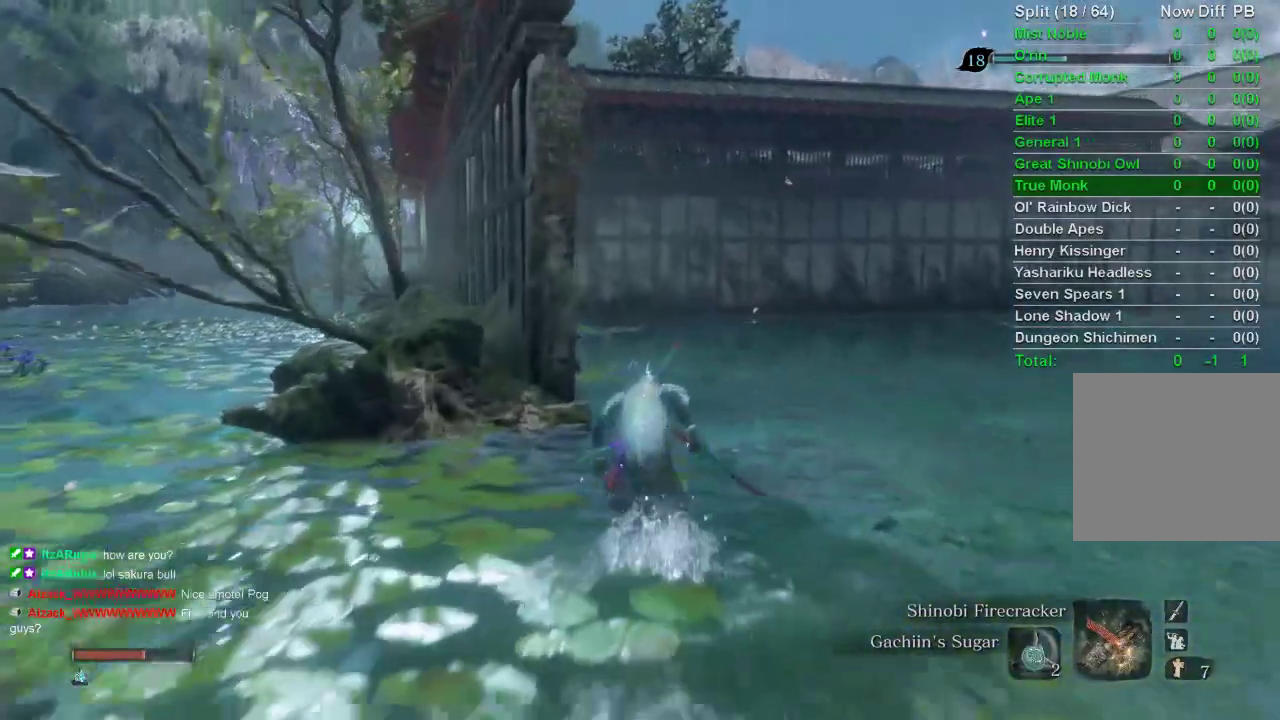
{"buttons": ["CIRCLE"], "left_stick": "up", "right_stick": "center", "events": []}
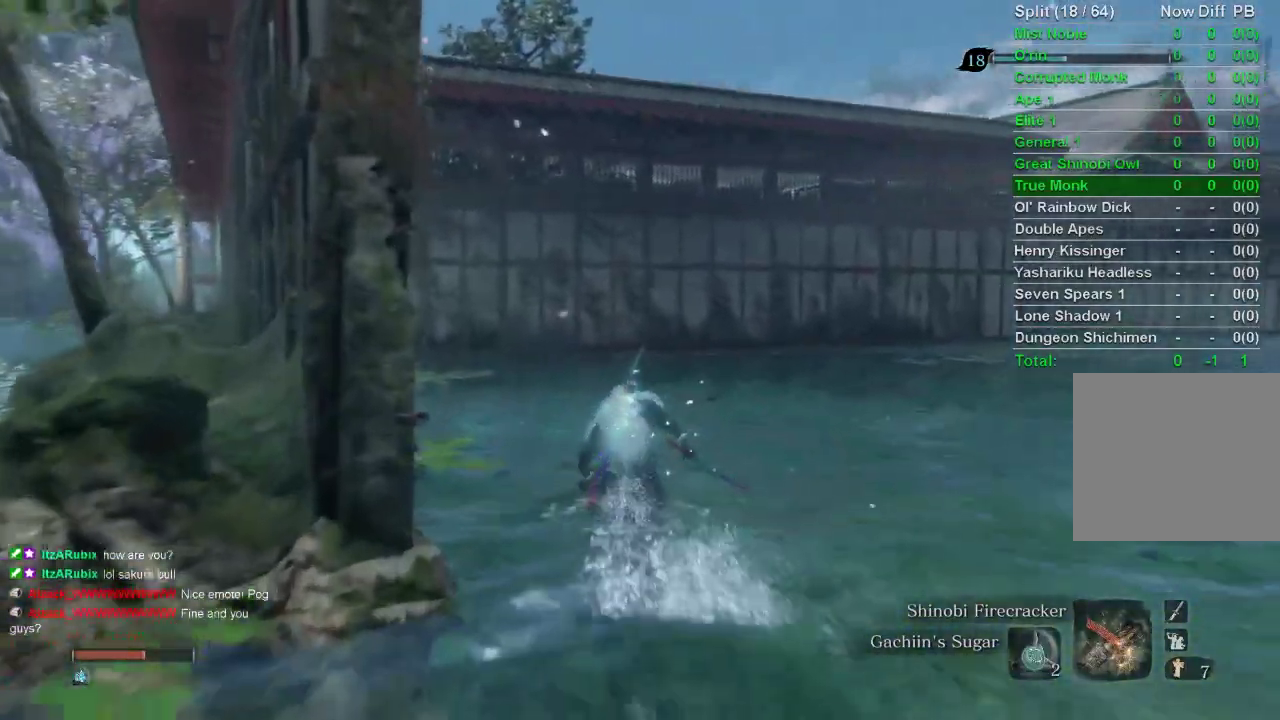
{"buttons": ["CIRCLE"], "left_stick": "up", "right_stick": "right", "events": [[483, "right_stick", "right"]]}
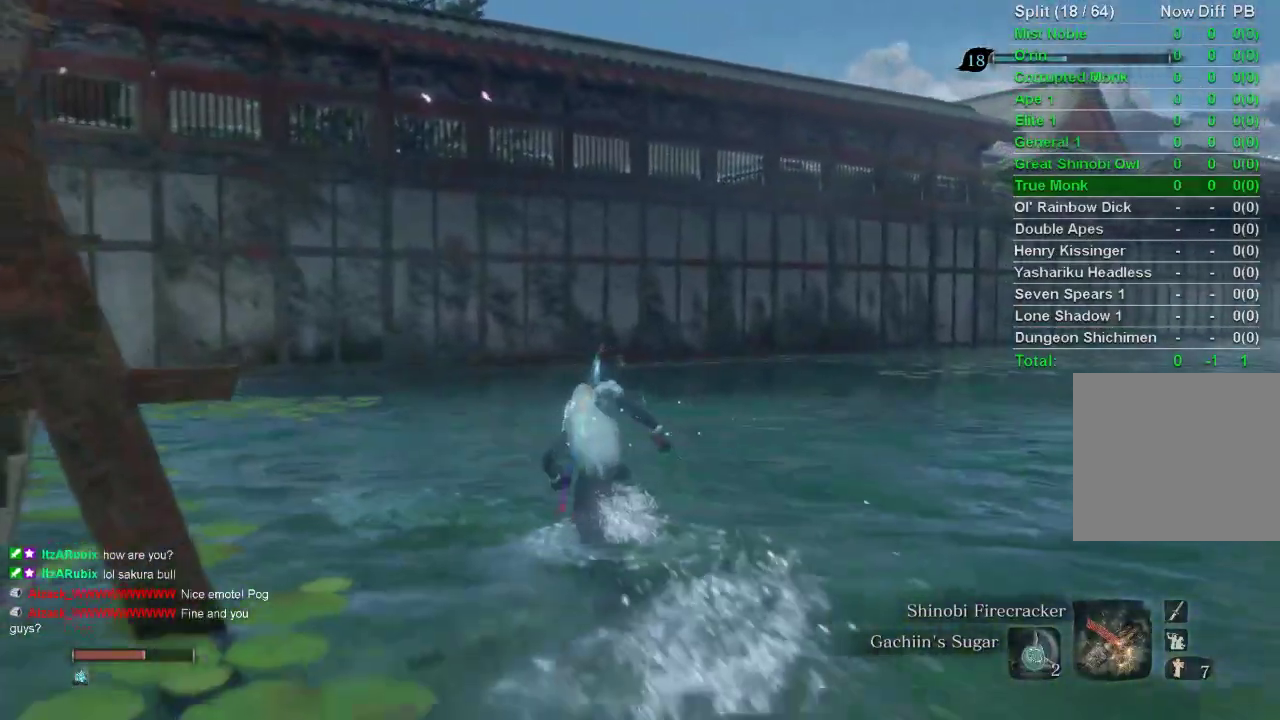
{"buttons": ["CIRCLE"], "left_stick": "up", "right_stick": "right", "events": []}
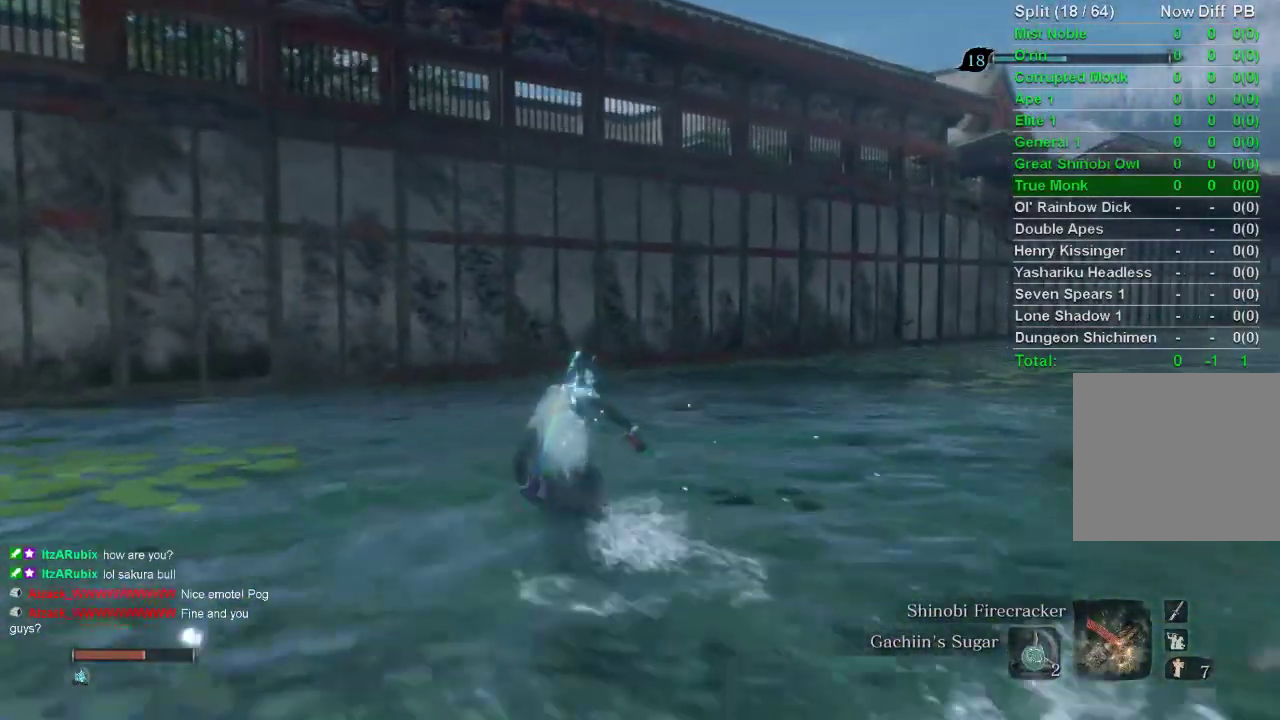
{"buttons": ["CIRCLE"], "left_stick": "up", "right_stick": "right", "events": []}
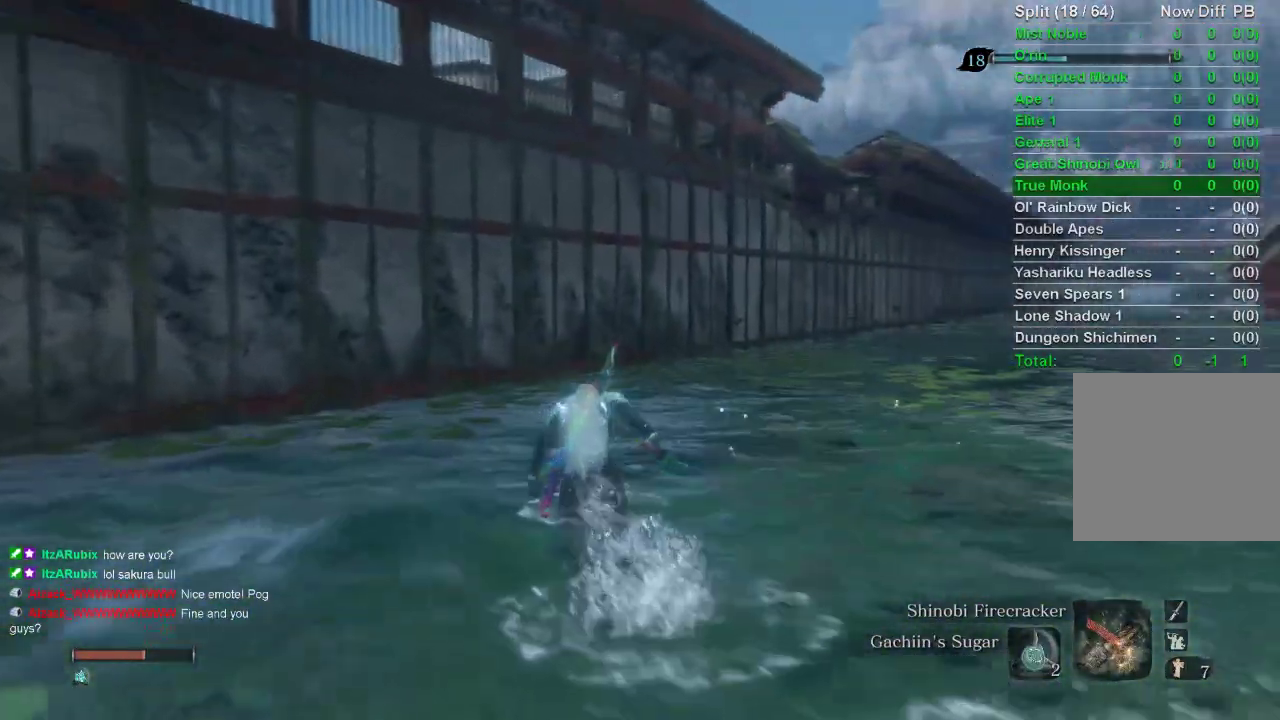
{"buttons": ["CIRCLE"], "left_stick": "up", "right_stick": "center", "events": [[333, "right_stick", "center"]]}
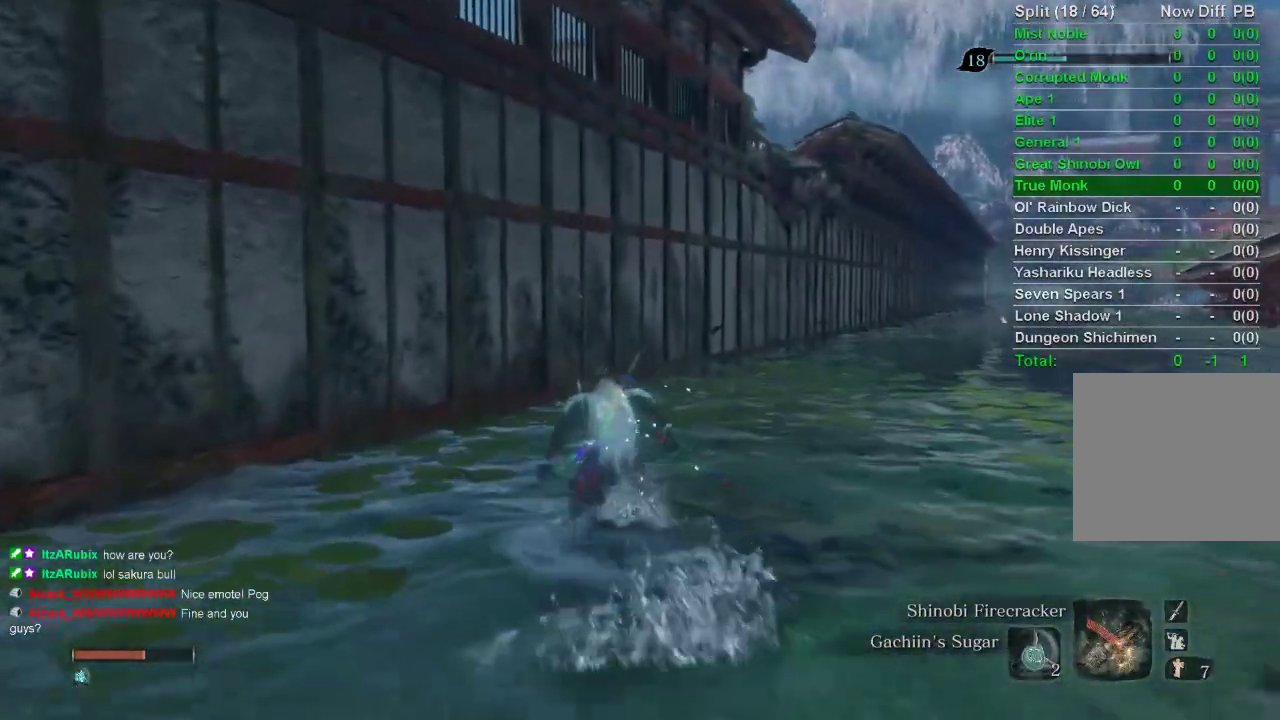
{"buttons": ["CIRCLE"], "left_stick": "up", "right_stick": "center", "events": [[117, "right_stick", "up-right"], [167, "right_stick", "up"], [283, "right_stick", "center"]]}
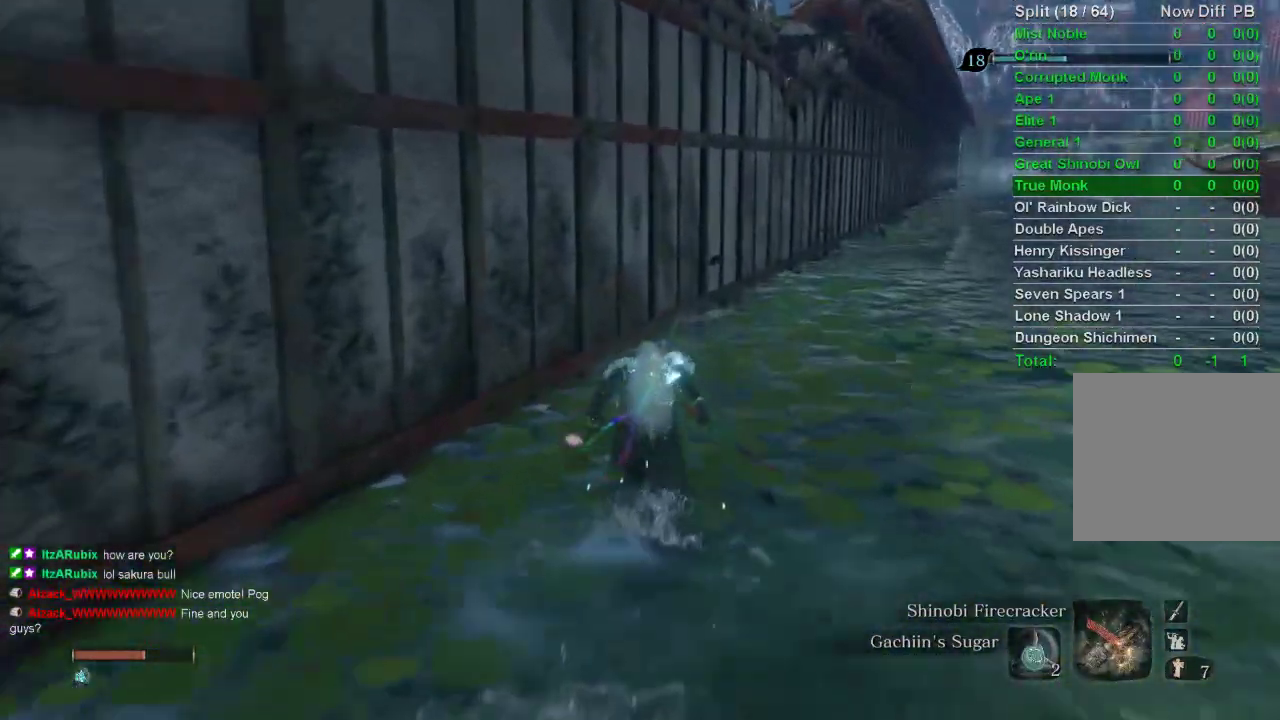
{"buttons": ["CIRCLE"], "left_stick": "up", "right_stick": "center", "events": []}
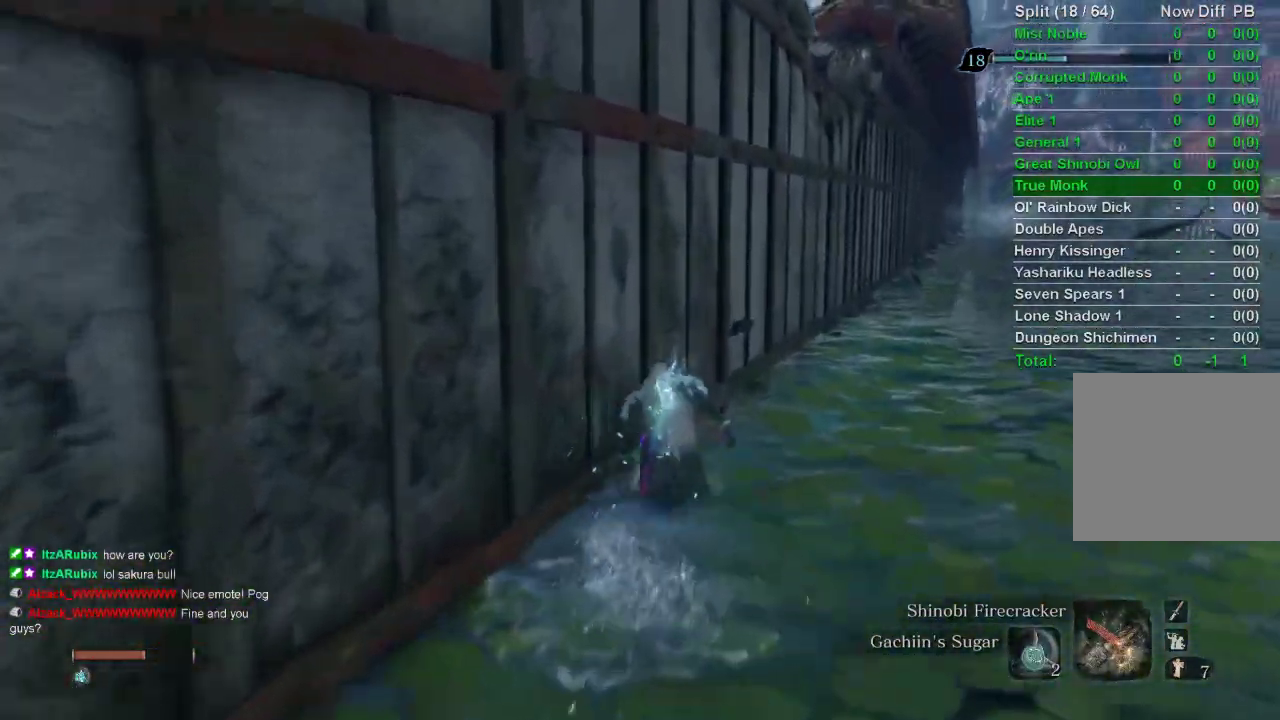
{"buttons": ["CIRCLE"], "left_stick": "up", "right_stick": "center", "events": []}
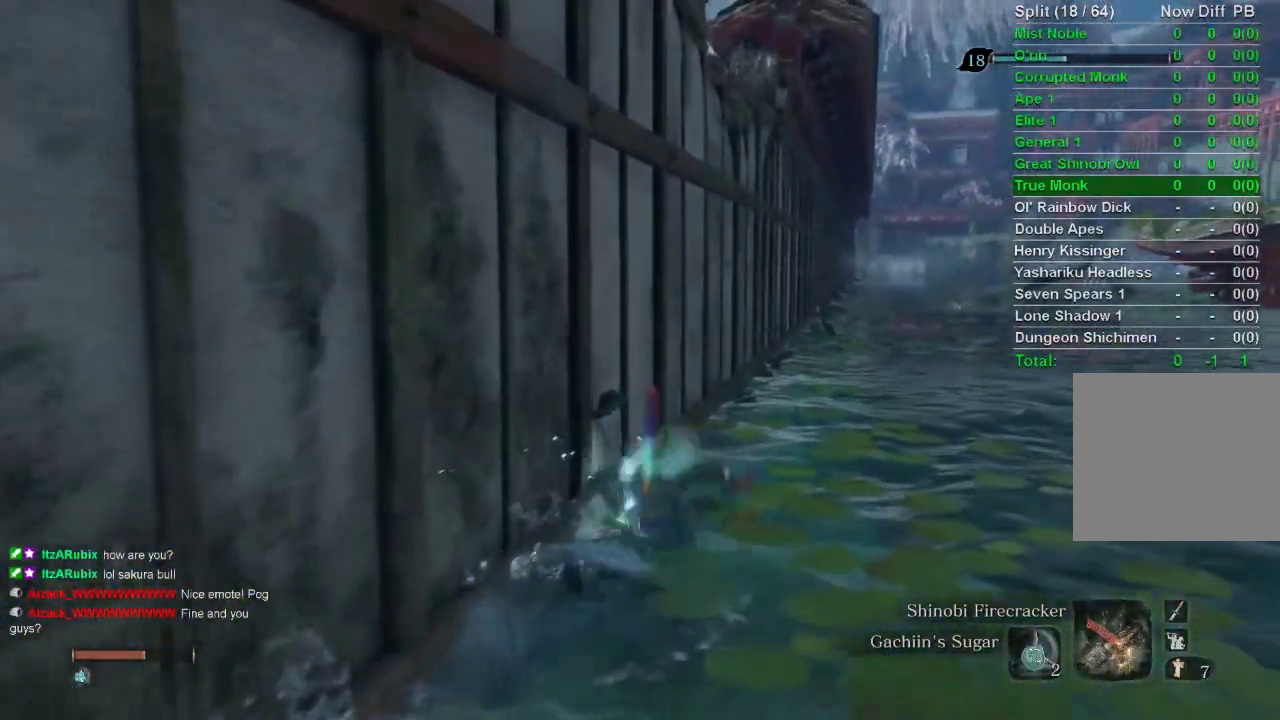
{"buttons": ["CIRCLE"], "left_stick": "up", "right_stick": "center", "events": []}
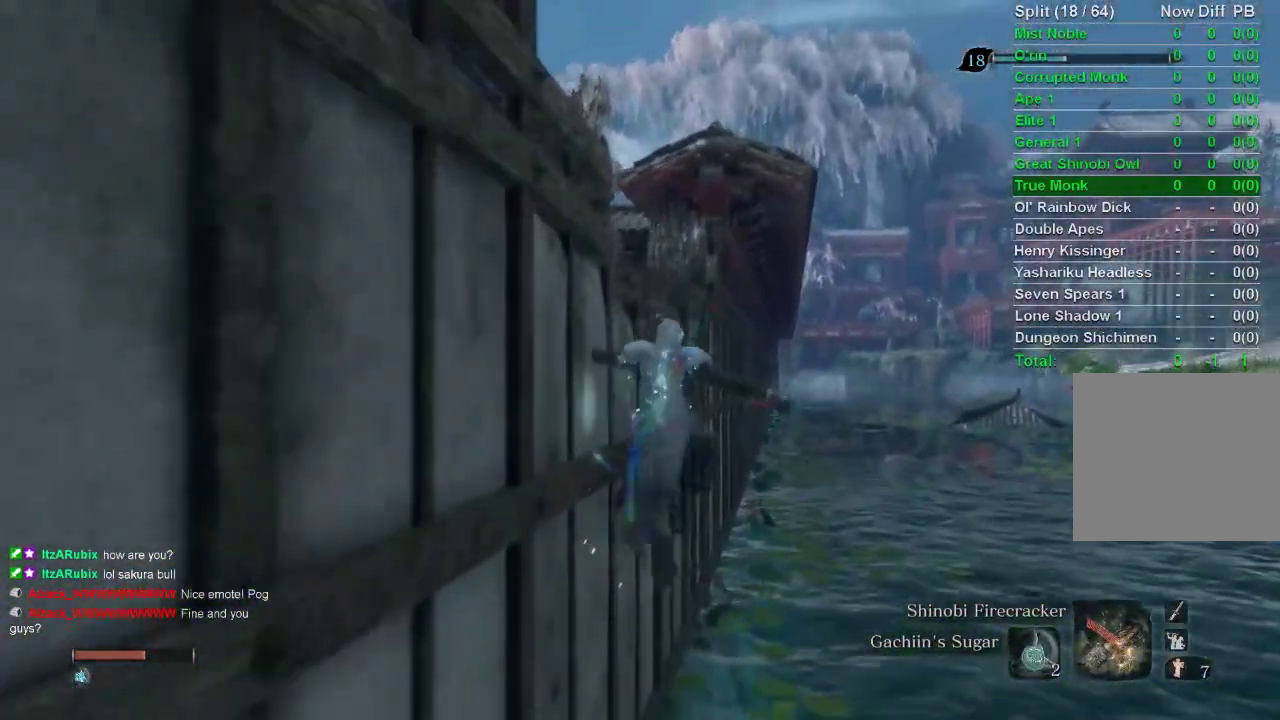
{"buttons": ["CIRCLE"], "left_stick": "up", "right_stick": "left", "events": [[250, "CROSS", "down"], [267, "CROSS", "up"], [350, "right_stick", "left"]]}
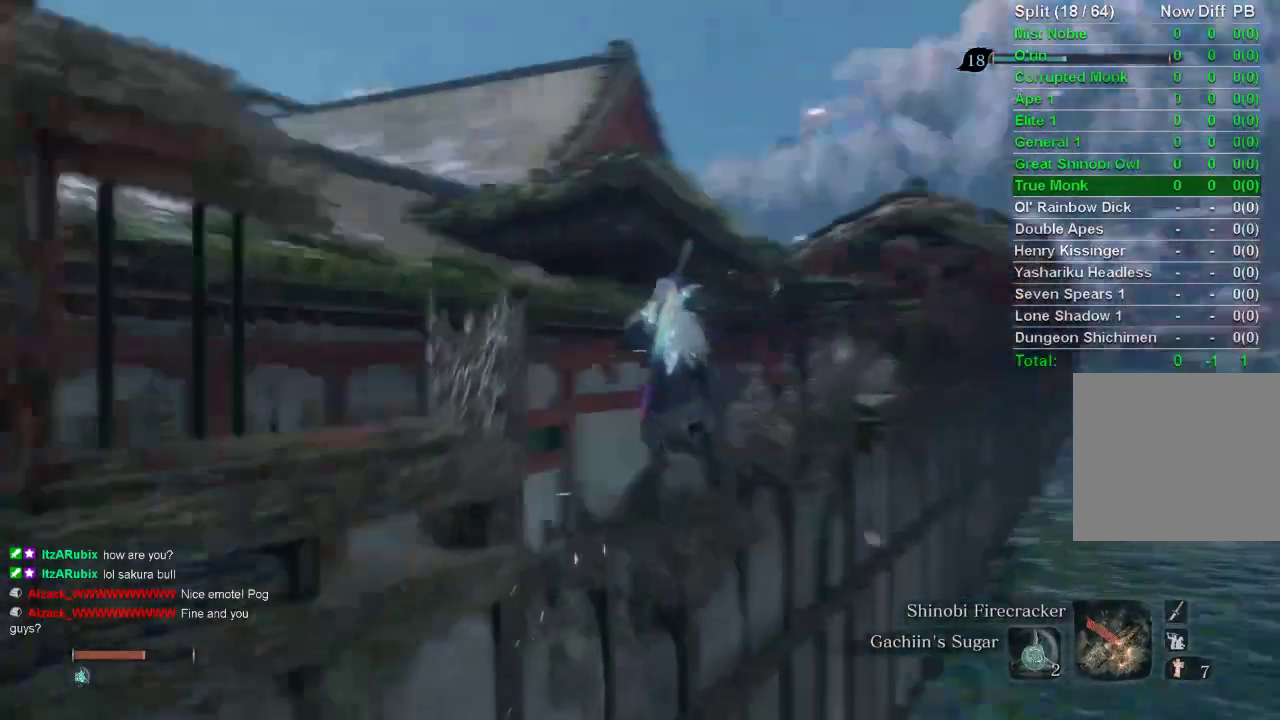
{"buttons": ["CIRCLE"], "left_stick": "up", "right_stick": "left", "events": []}
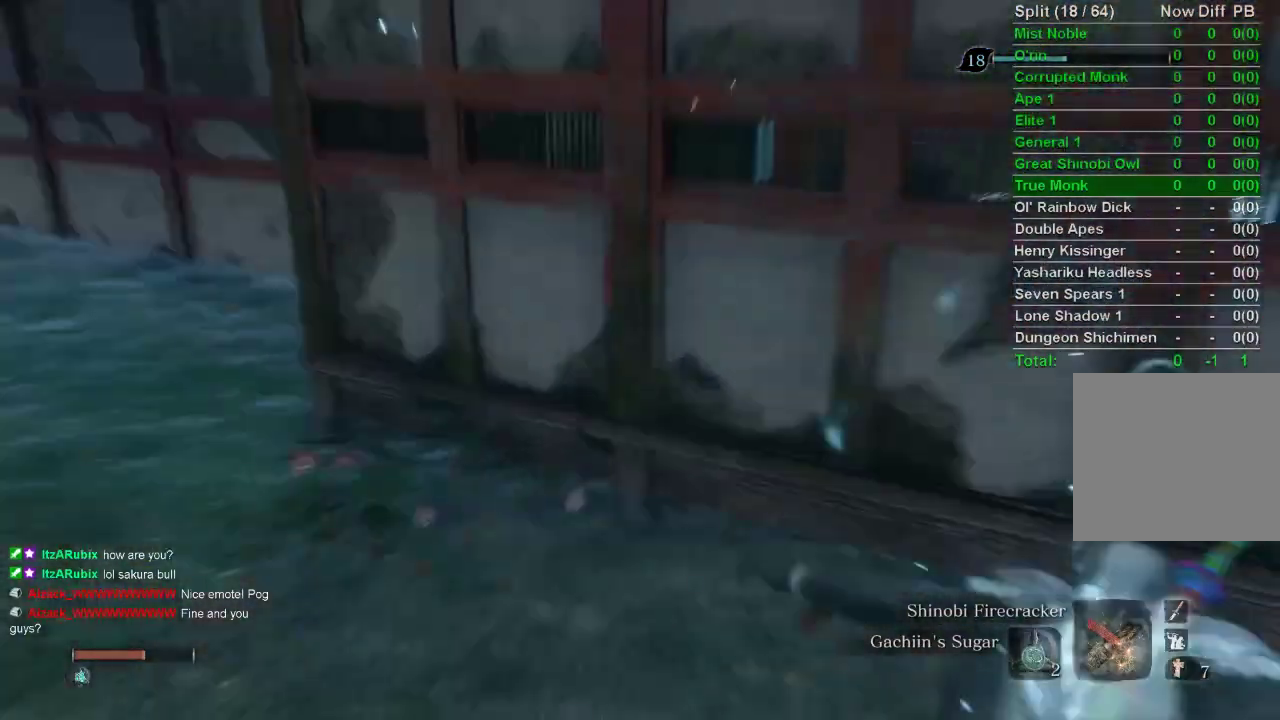
{"buttons": [], "left_stick": "down", "right_stick": "center", "events": [[67, "CIRCLE", "up"], [67, "right_stick", "center"], [133, "left_stick", "down"]]}
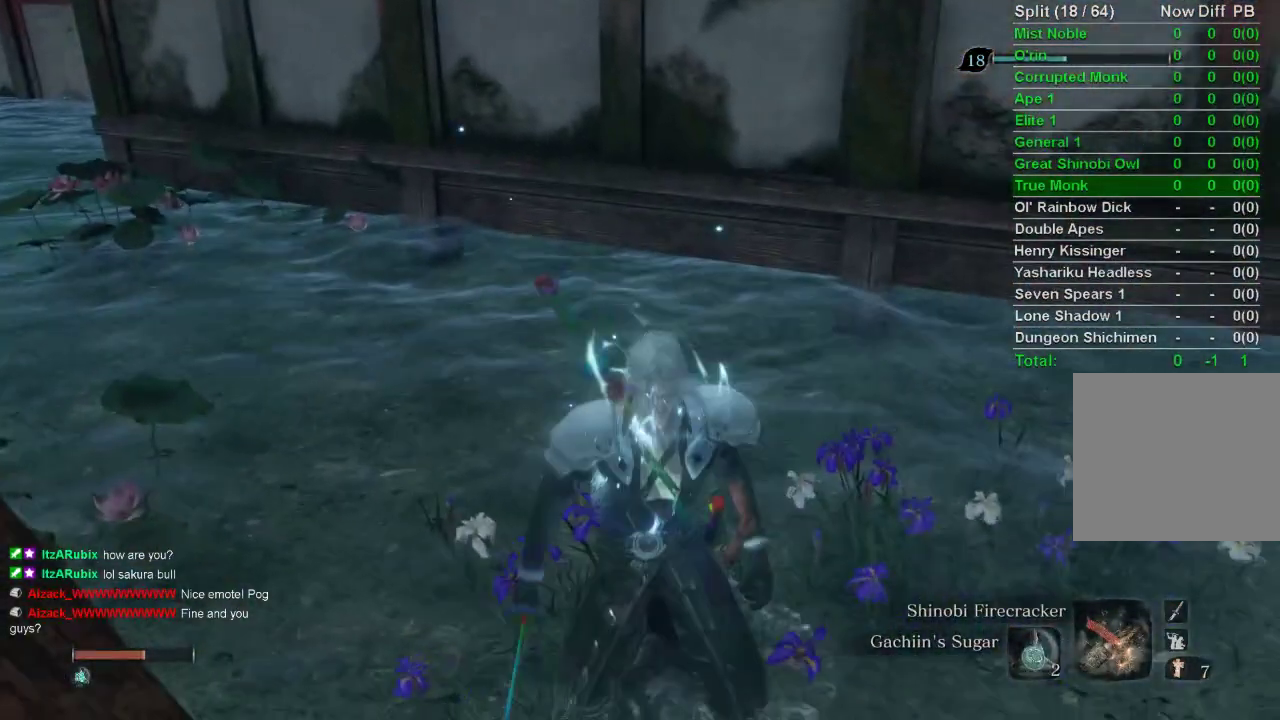
{"buttons": ["START"], "left_stick": "center", "right_stick": "center", "events": [[250, "left_stick", "center"], [450, "START", "down"]]}
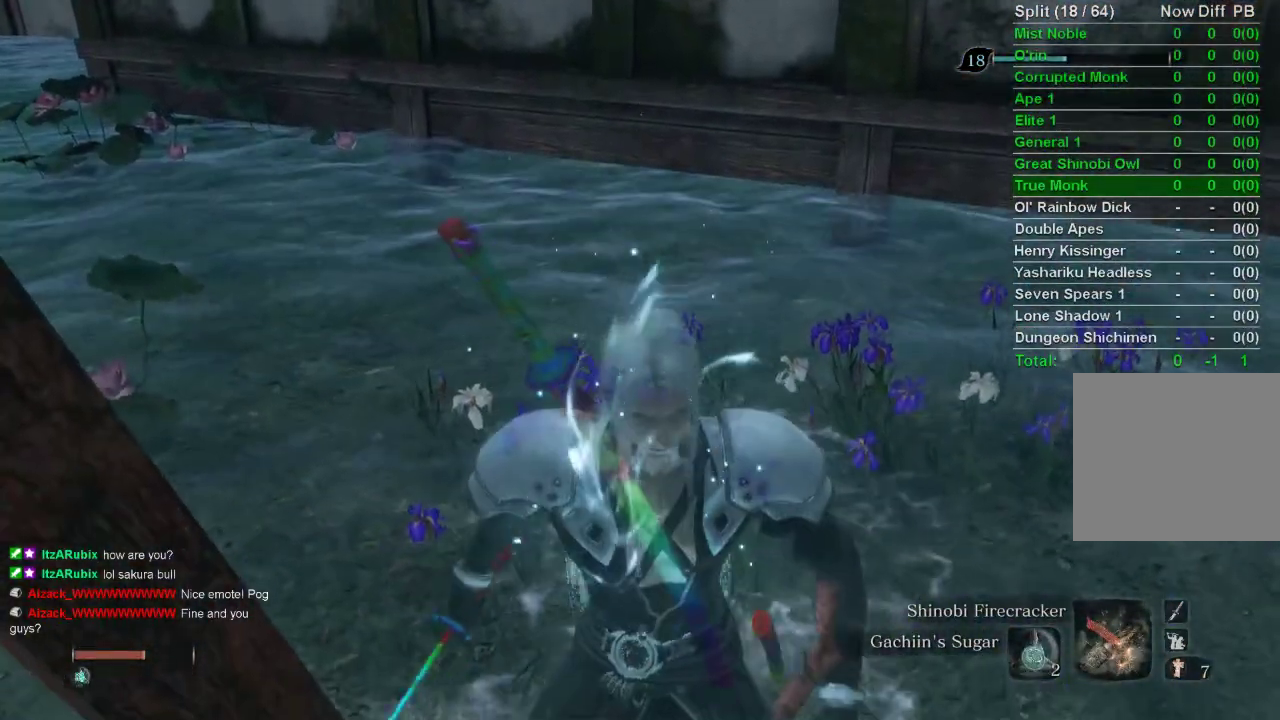
{"buttons": ["START"], "left_stick": "center", "right_stick": "center", "events": [[83, "START", "up"], [500, "START", "down"]]}
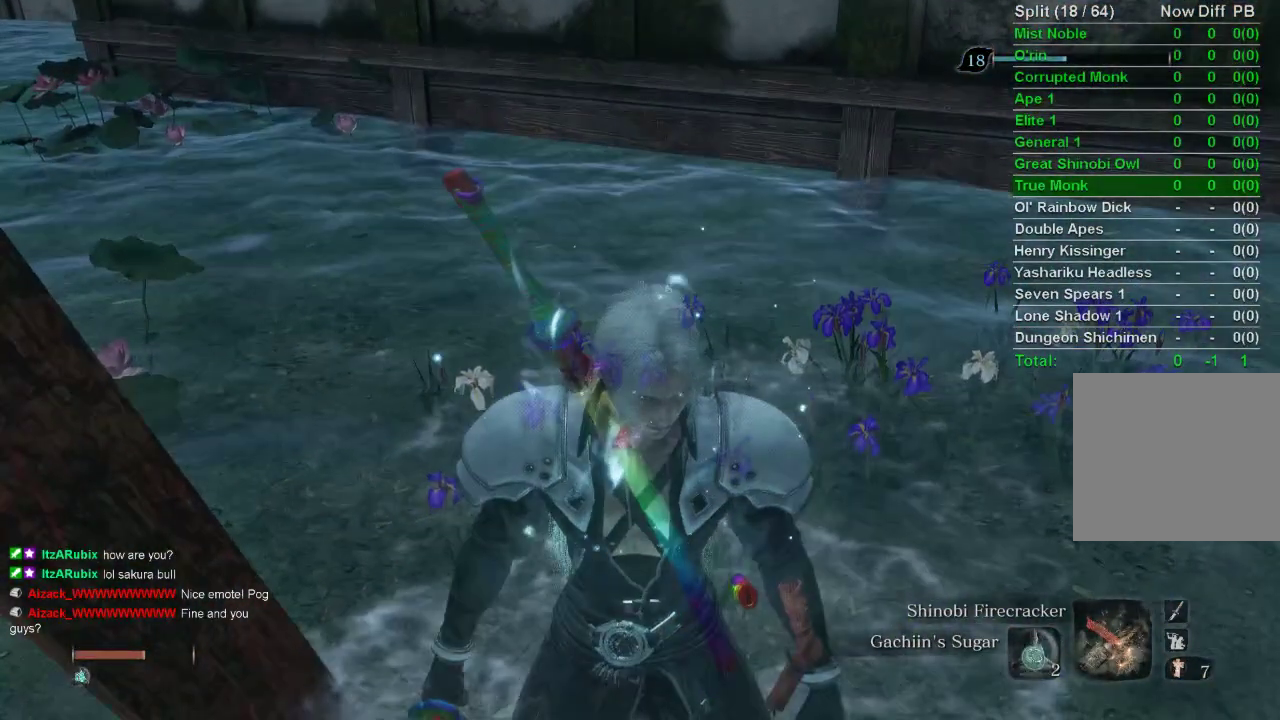
{"buttons": ["R1"], "left_stick": "center", "right_stick": "center", "events": [[150, "START", "up"], [417, "R1", "down"]]}
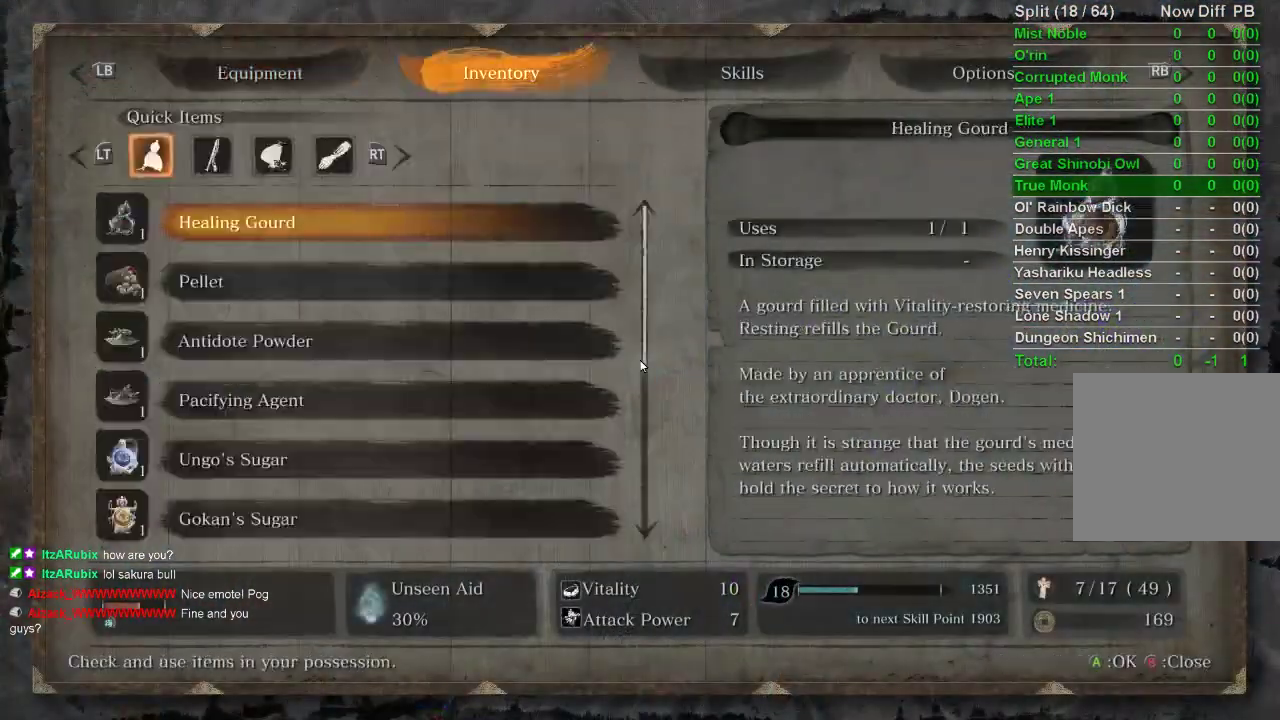
{"buttons": ["DPAD_DOWN"], "left_stick": "center", "right_stick": "center", "events": [[50, "R1", "up"], [133, "DPAD_DOWN", "down"]]}
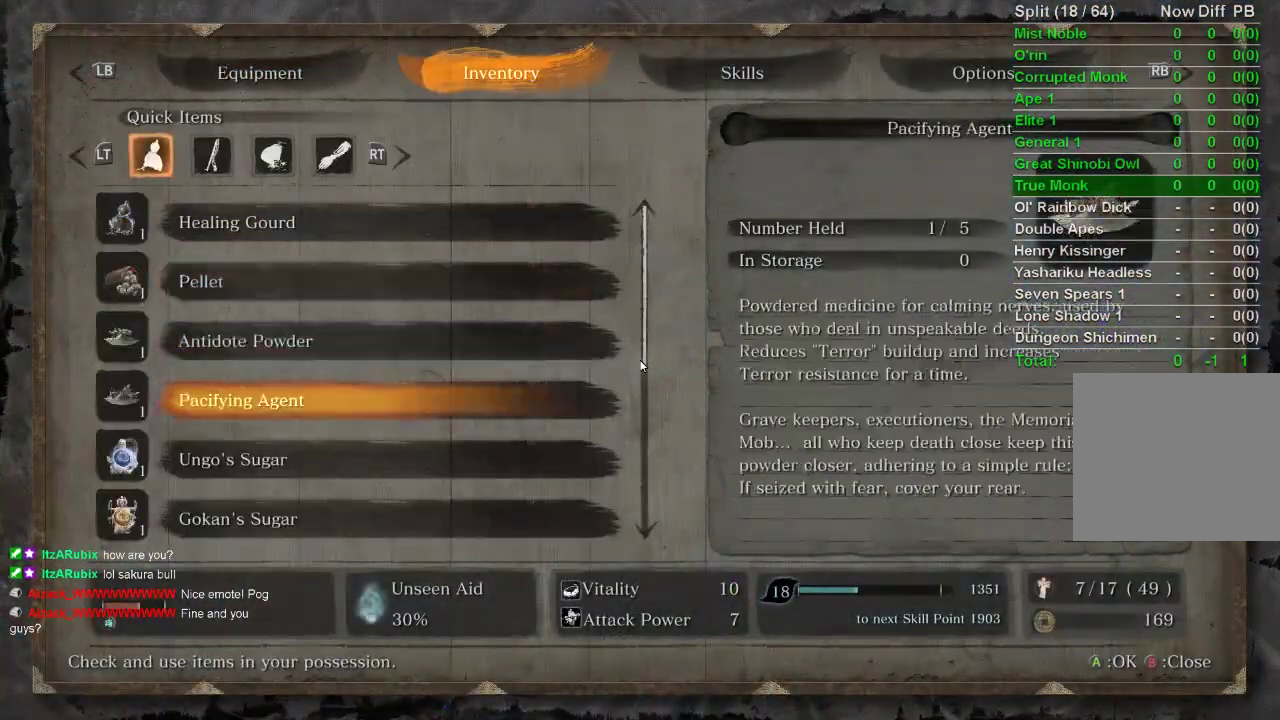
{"buttons": ["CROSS"], "left_stick": "center", "right_stick": "center", "events": [[100, "DPAD_DOWN", "up"], [500, "CROSS", "down"]]}
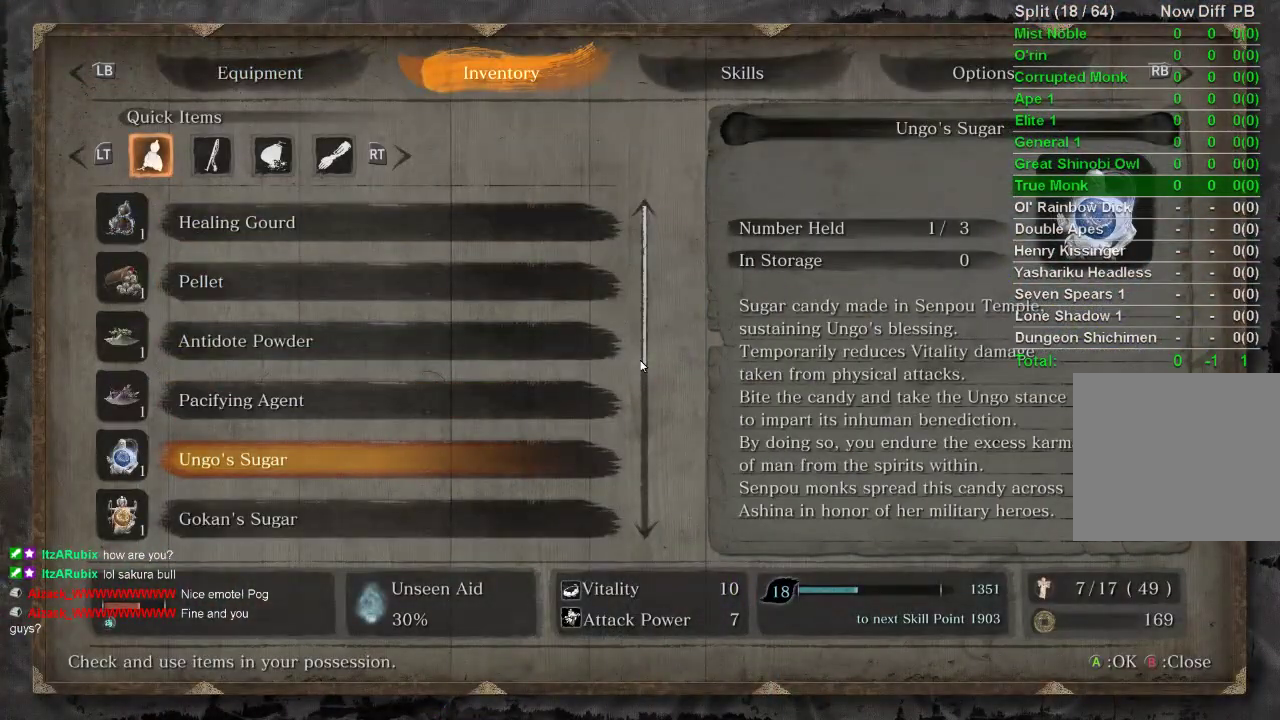
{"buttons": [], "left_stick": "center", "right_stick": "center", "events": [[117, "CROSS", "up"], [250, "CROSS", "down"], [317, "CROSS", "up"], [417, "CROSS", "down"], [483, "CROSS", "up"]]}
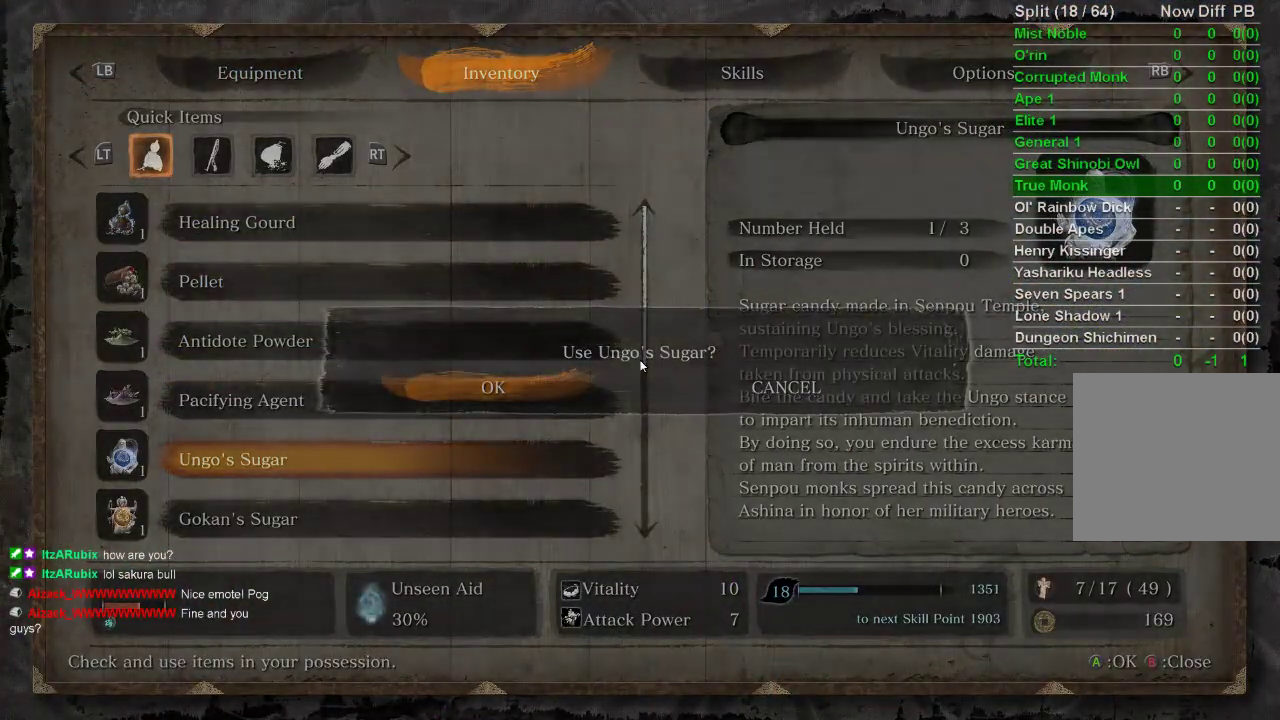
{"buttons": [], "left_stick": "center", "right_stick": "center", "events": []}
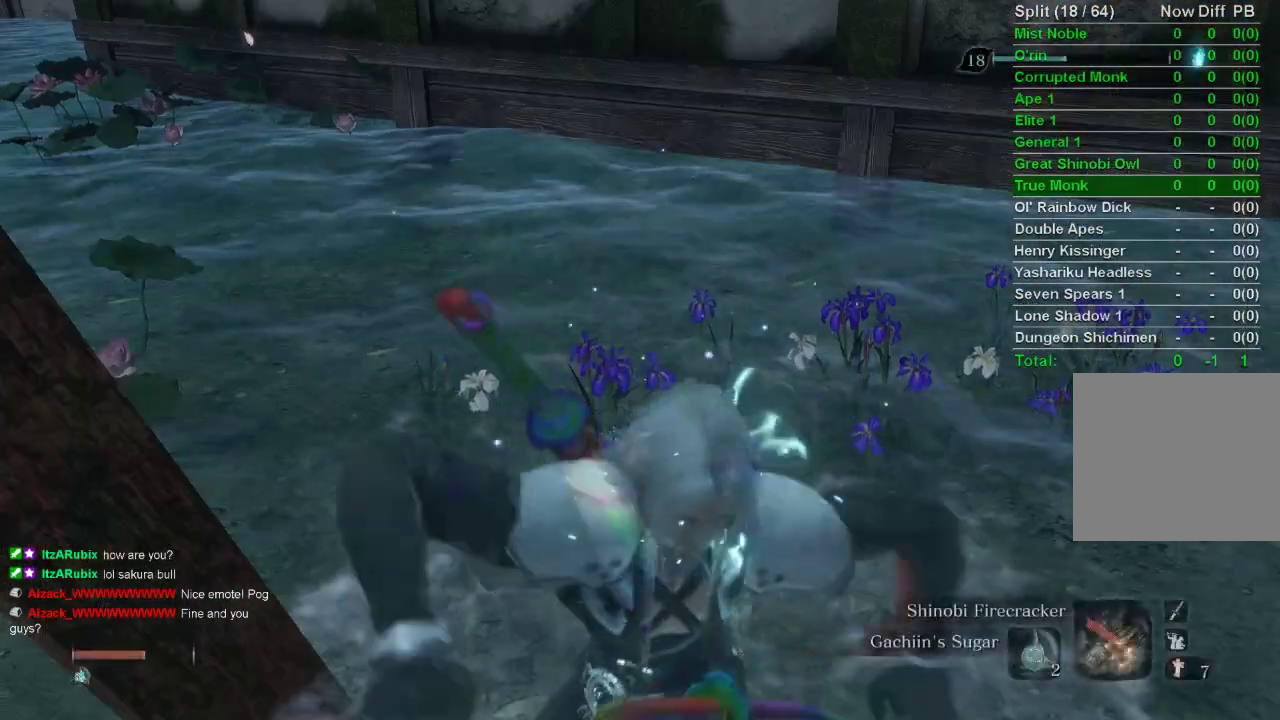
{"buttons": [], "left_stick": "center", "right_stick": "center", "events": [[200, "right_stick", "right"], [283, "right_stick", "center"]]}
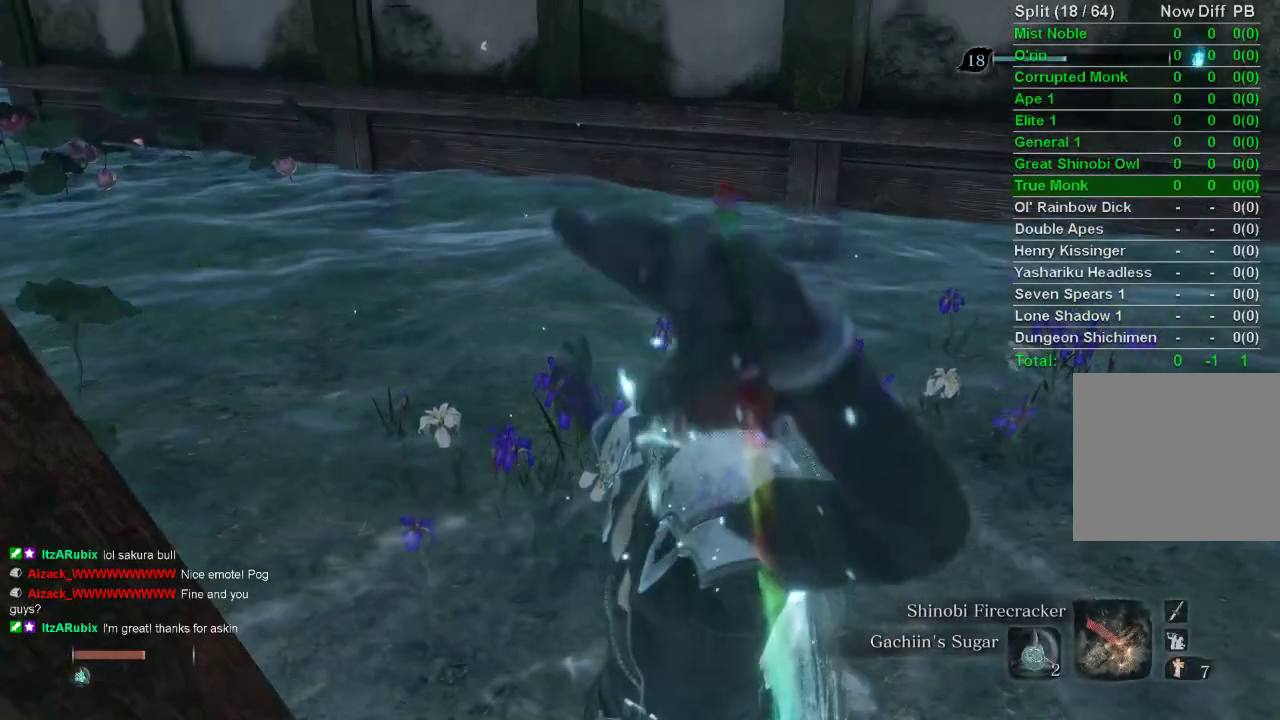
{"buttons": [], "left_stick": "center", "right_stick": "center", "events": []}
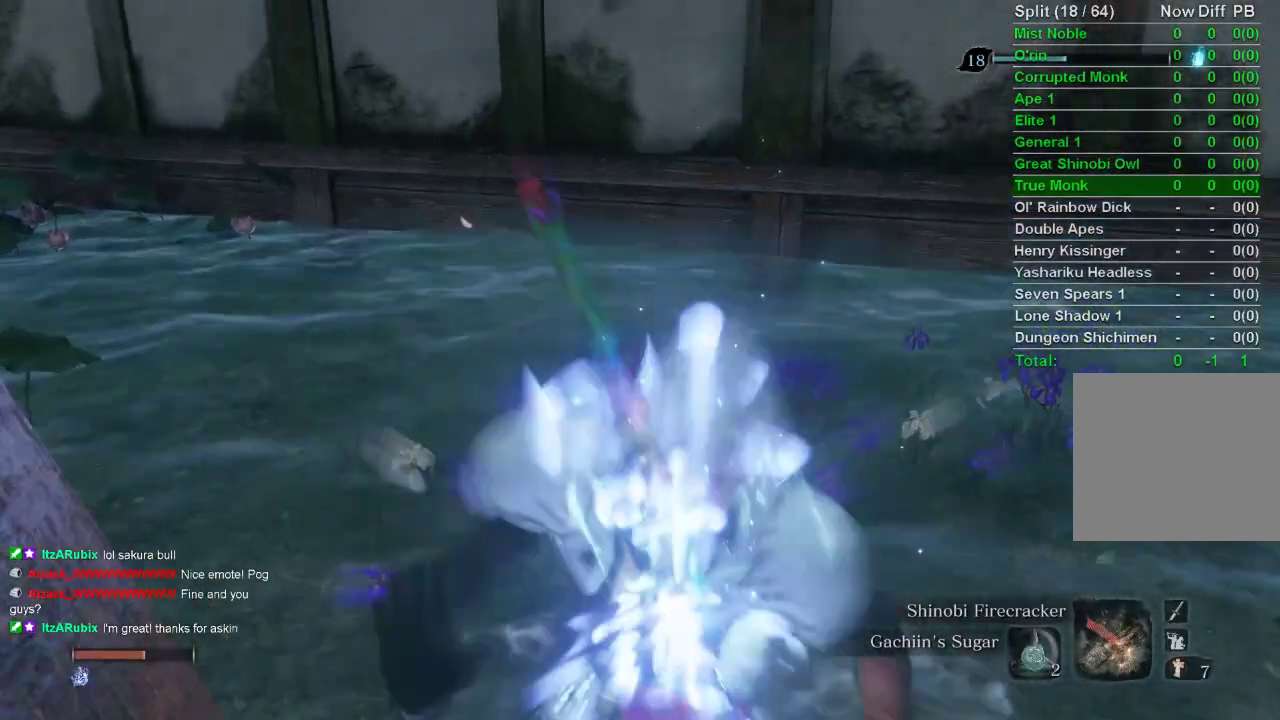
{"buttons": [], "left_stick": "down", "right_stick": "center", "events": [[167, "left_stick", "down"]]}
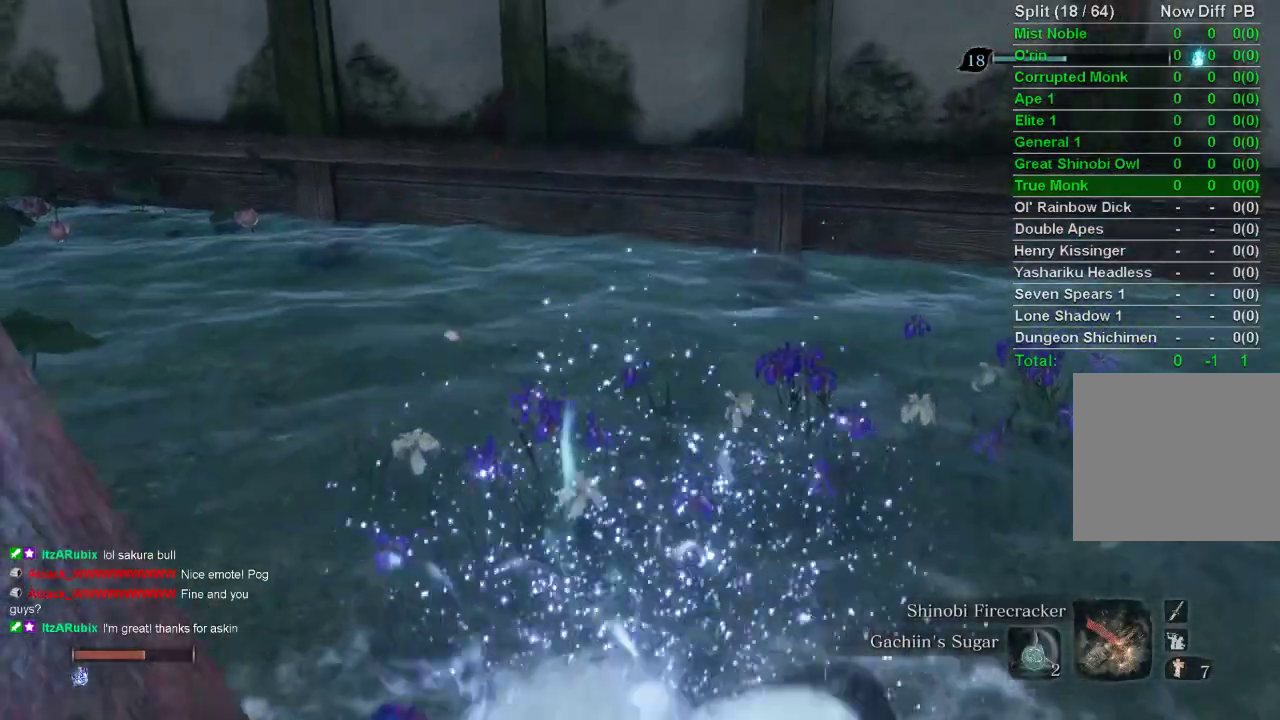
{"buttons": [], "left_stick": "down", "right_stick": "center", "events": [[183, "CROSS", "down"], [300, "CROSS", "up"]]}
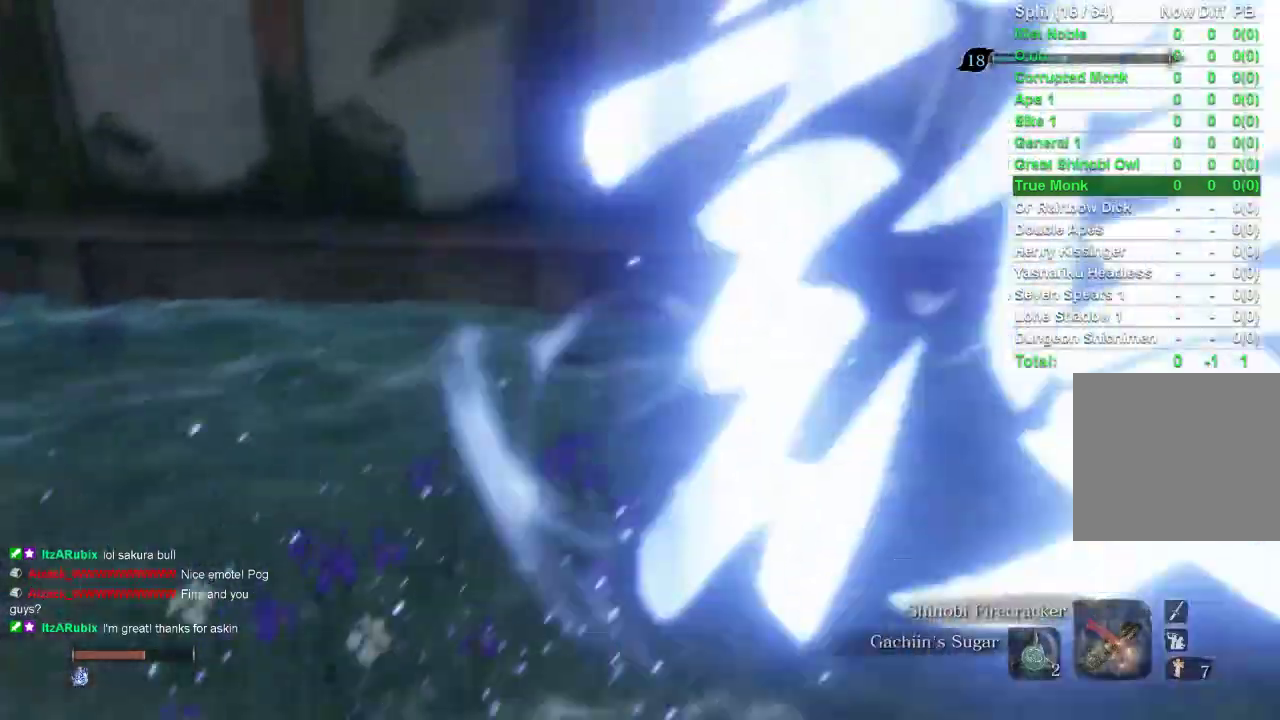
{"buttons": [], "left_stick": "up-left", "right_stick": "center", "events": [[67, "left_stick", "down-left"], [200, "left_stick", "up-left"], [267, "CROSS", "down"], [417, "CROSS", "up"]]}